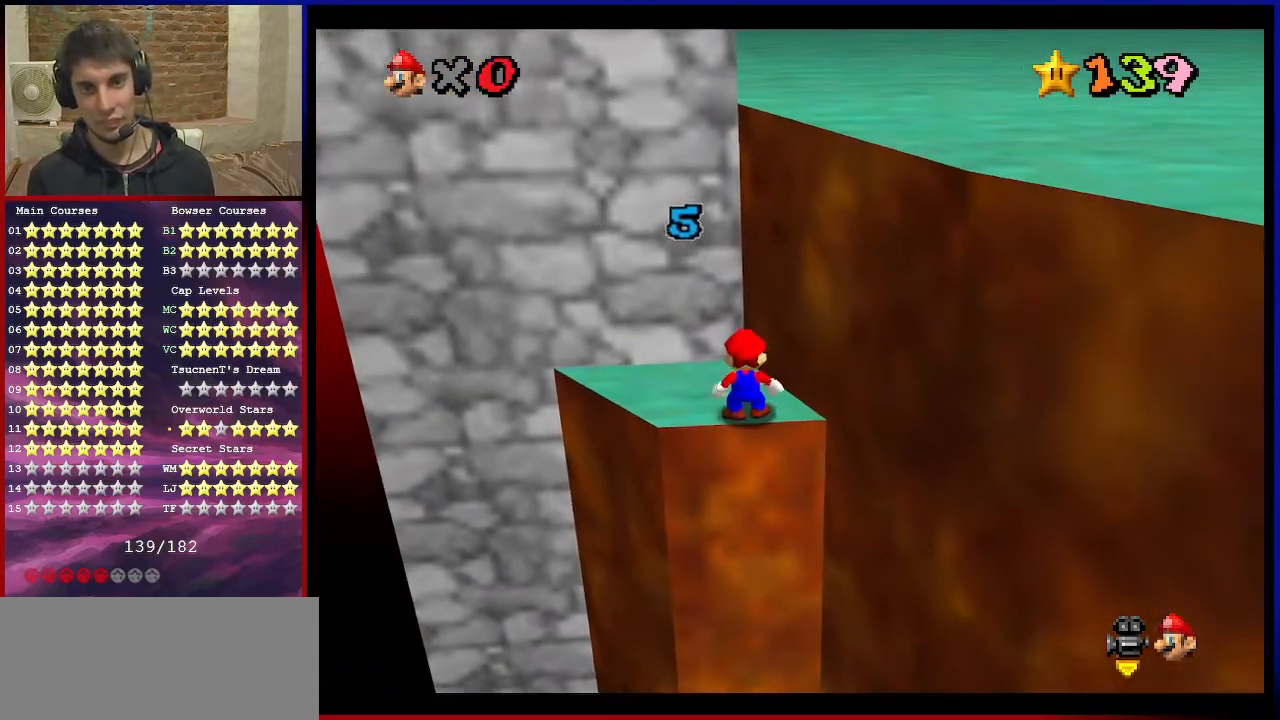
Gameplay with a controller (Nintendo layout); each line is a JSON object with the inputs held at the frame after it. "events" lists button and stick changes between this image and that frame as [ms after this image, input, new state], when the widget could be followed in between. Not read: L3 R3.
{"buttons": [], "left_stick": "down-left", "events": [[33, "A", "up"], [267, "left_stick", "up-left"], [500, "left_stick", "down-left"]]}
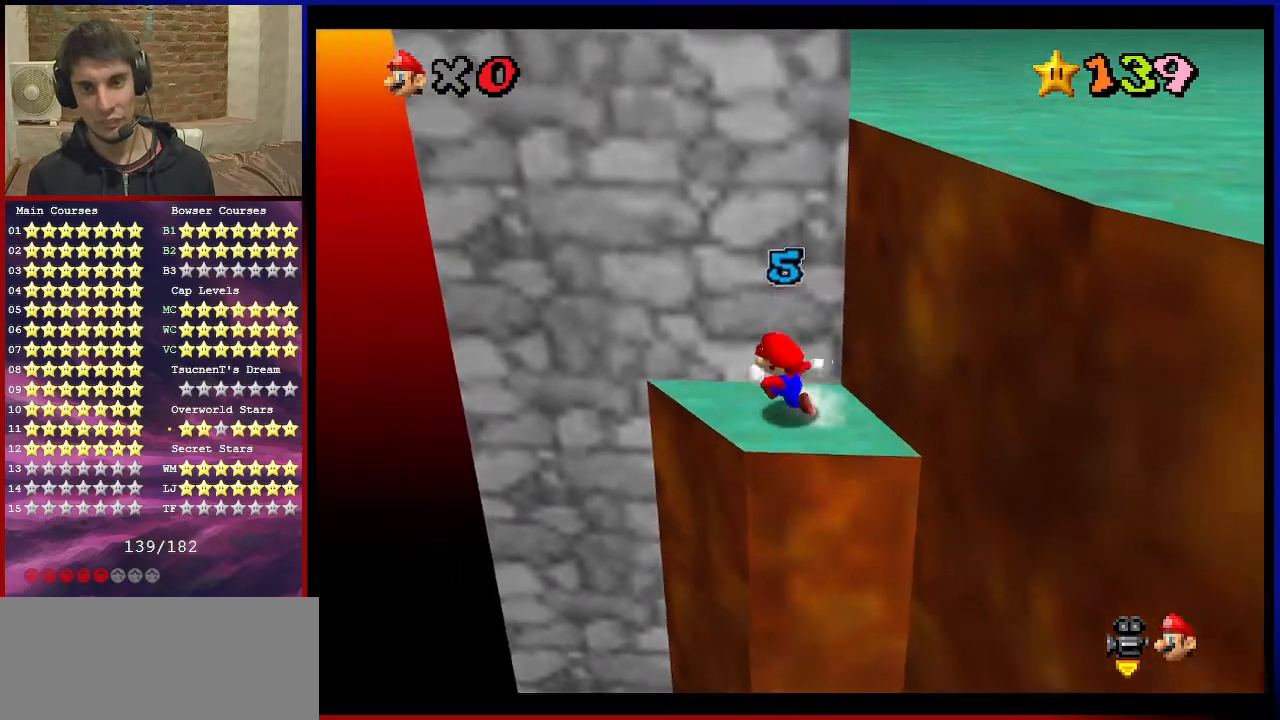
{"buttons": [], "left_stick": "up-right", "events": [[100, "left_stick", "right"], [201, "A", "down"], [334, "A", "up"], [467, "left_stick", "up-right"]]}
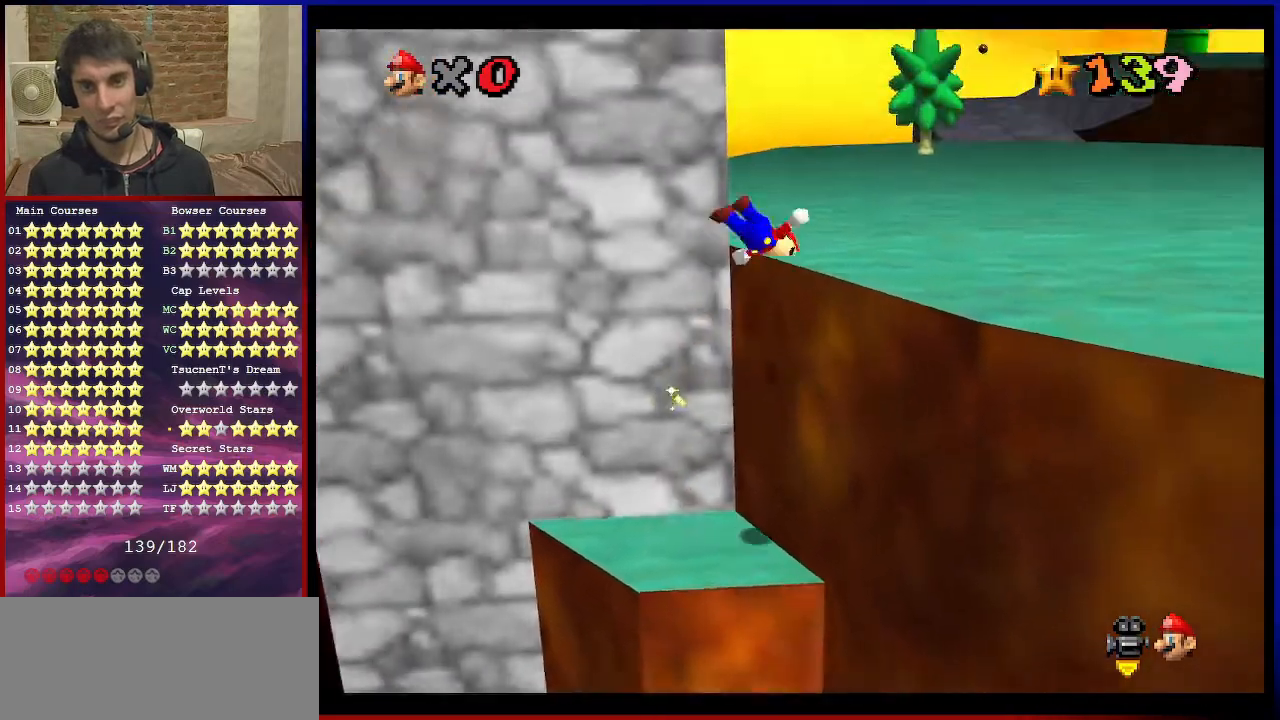
{"buttons": ["A", "B"], "left_stick": "up-right", "events": [[233, "B", "down"], [267, "B", "up"], [400, "A", "down"], [434, "B", "down"]]}
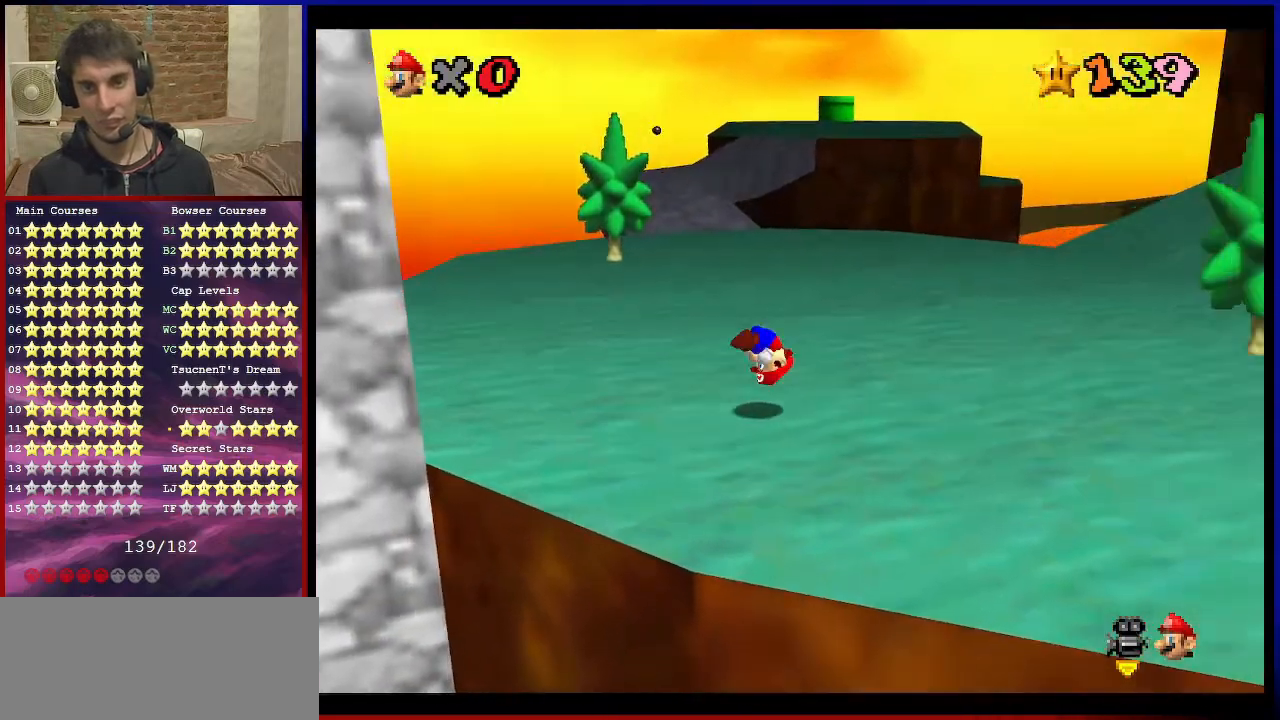
{"buttons": ["Z"], "left_stick": "up-right", "events": [[67, "A", "up"], [67, "B", "up"], [501, "Z", "down"]]}
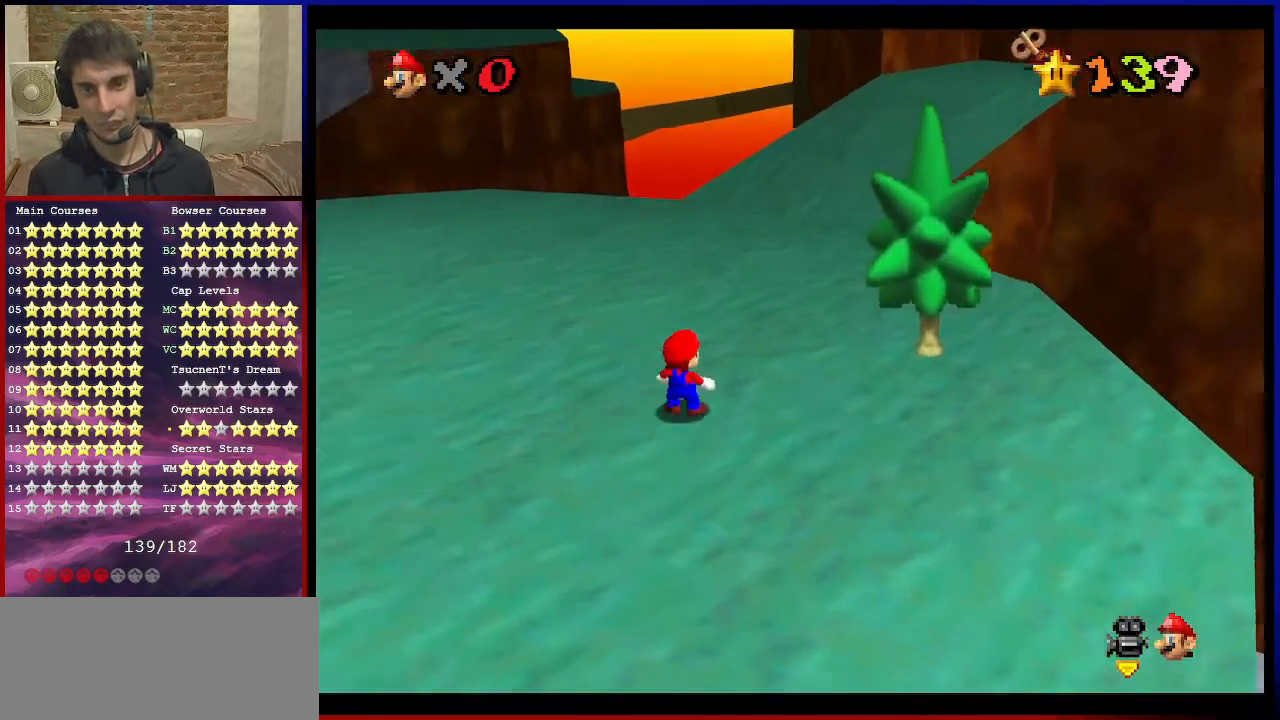
{"buttons": ["Z"], "left_stick": "up", "events": [[33, "left_stick", "up"], [100, "A", "down"], [200, "A", "up"], [300, "C_DOWN", "down"], [300, "C_LEFT", "down"], [467, "C_DOWN", "up"], [467, "C_LEFT", "up"]]}
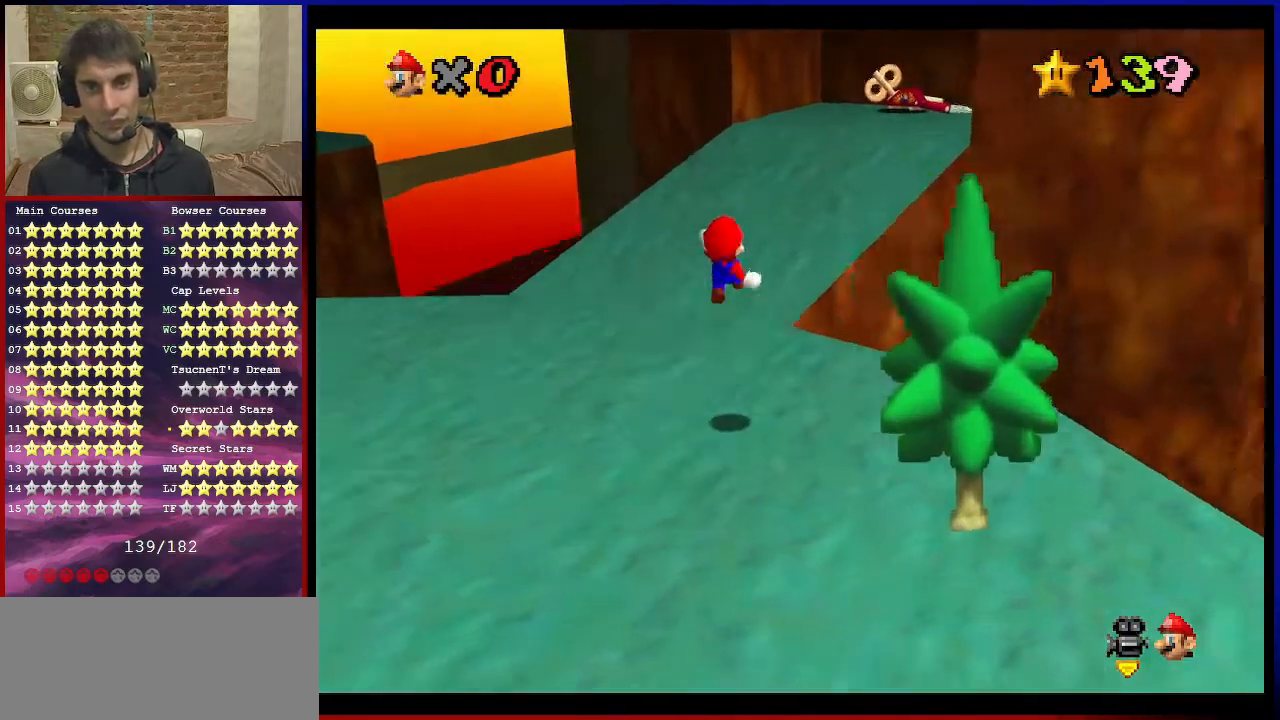
{"buttons": ["A"], "left_stick": "up", "events": [[267, "A", "down"], [434, "Z", "up"]]}
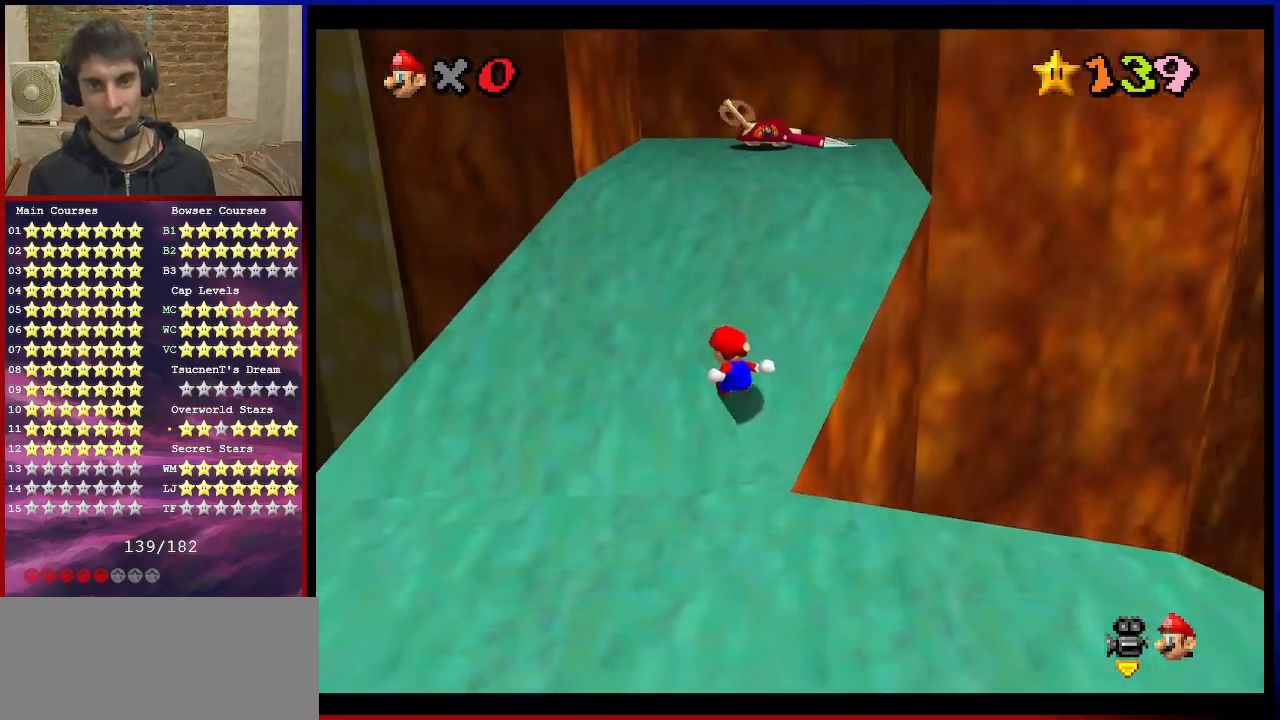
{"buttons": [], "left_stick": "up", "events": [[200, "B", "down"], [200, "left_stick", "center"], [300, "left_stick", "up"], [334, "A", "up"], [334, "B", "up"]]}
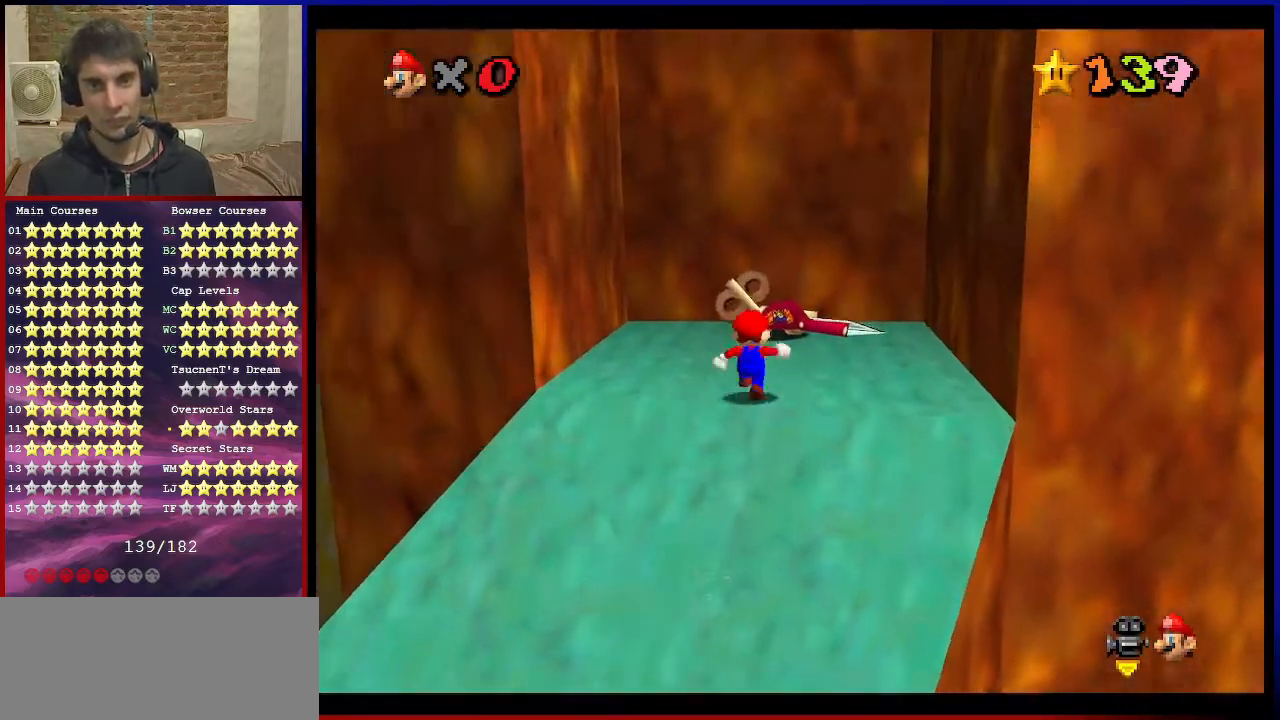
{"buttons": ["A"], "left_stick": "up-left", "events": [[67, "left_stick", "up-left"], [334, "A", "down"]]}
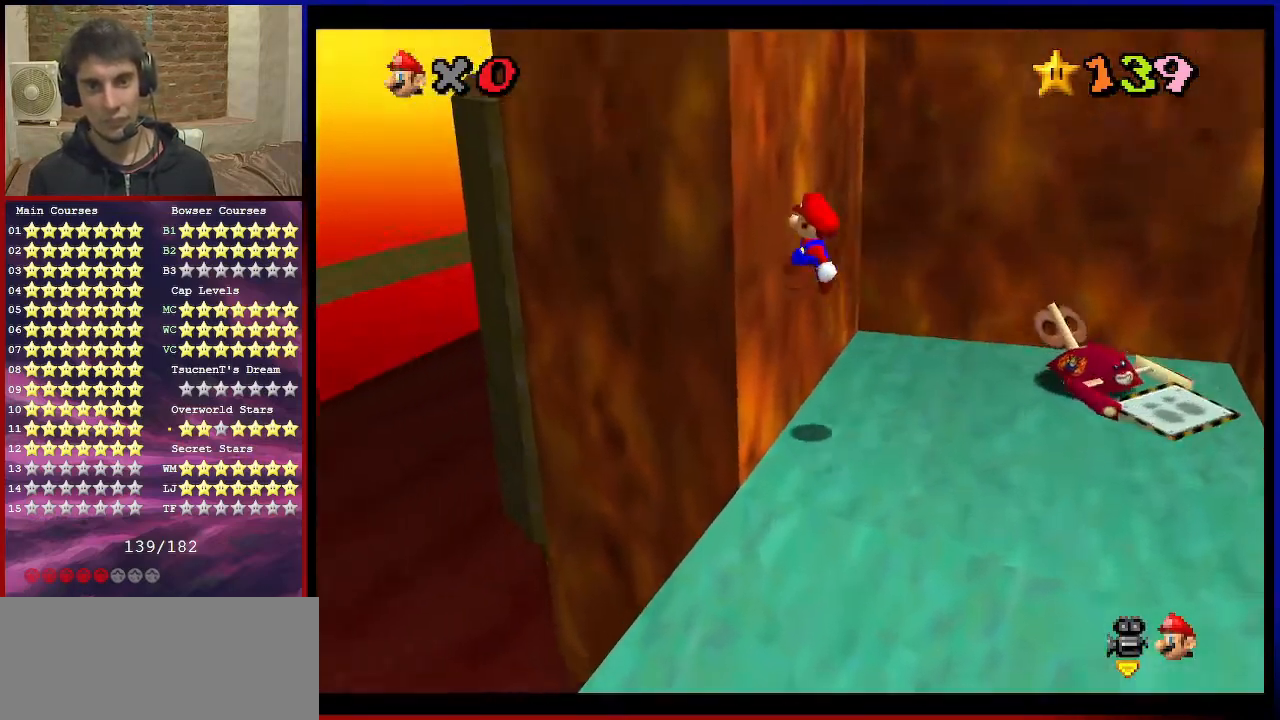
{"buttons": ["A"], "left_stick": "right", "events": [[33, "A", "up"], [67, "A", "down"], [67, "left_stick", "right"]]}
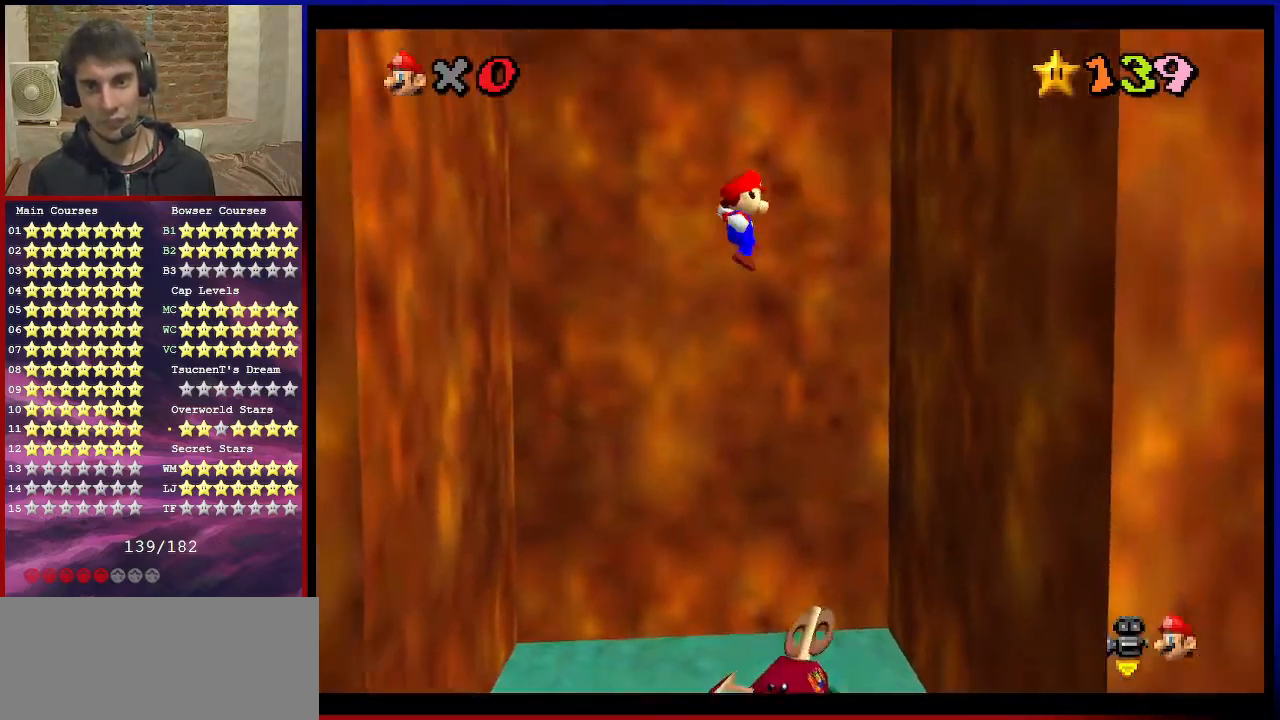
{"buttons": ["A"], "left_stick": "left", "events": [[201, "A", "up"], [334, "left_stick", "center"], [401, "left_stick", "left"], [434, "A", "down"]]}
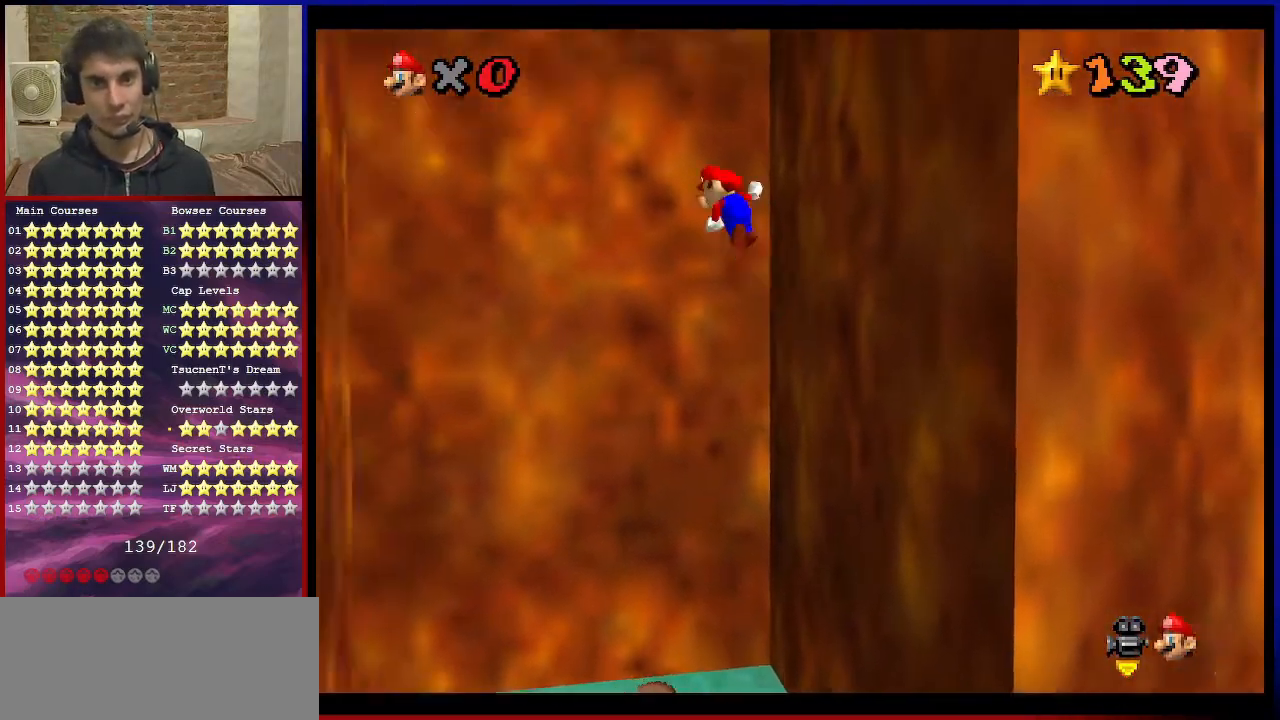
{"buttons": [], "left_stick": "down-left", "events": [[400, "left_stick", "down-left"], [500, "A", "up"]]}
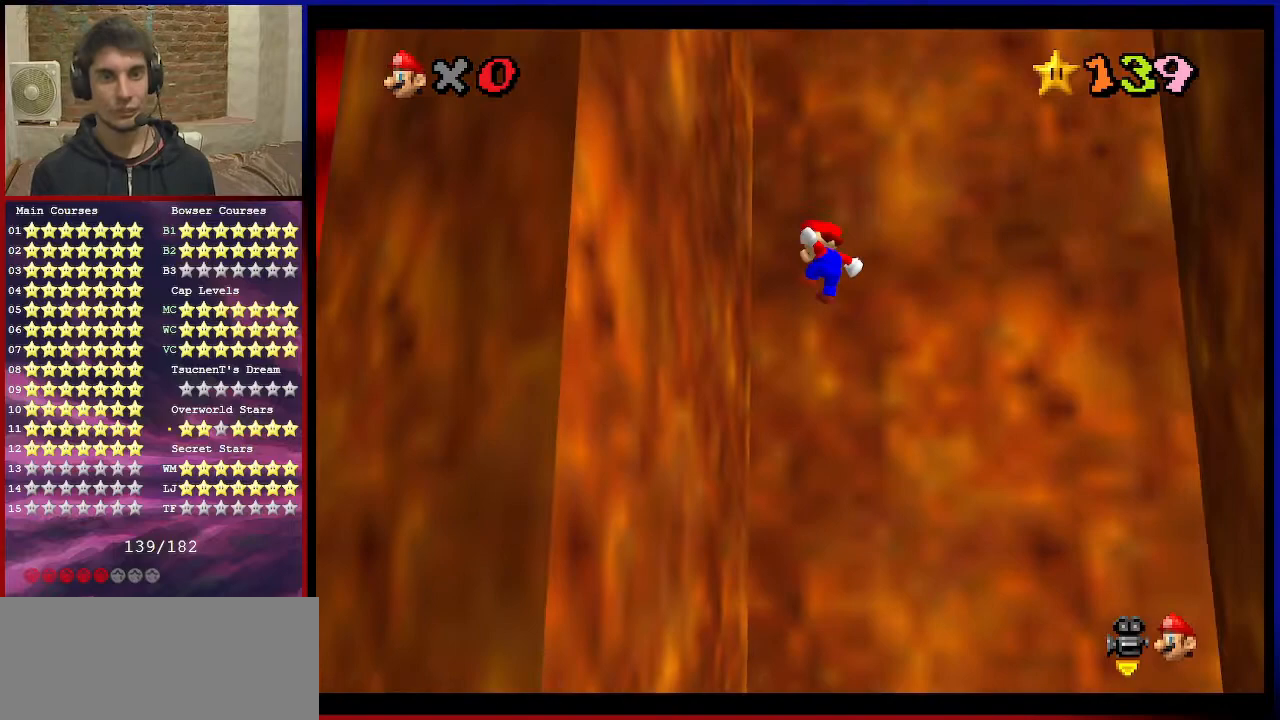
{"buttons": ["A"], "left_stick": "down-right", "events": [[201, "left_stick", "down-right"], [234, "A", "down"]]}
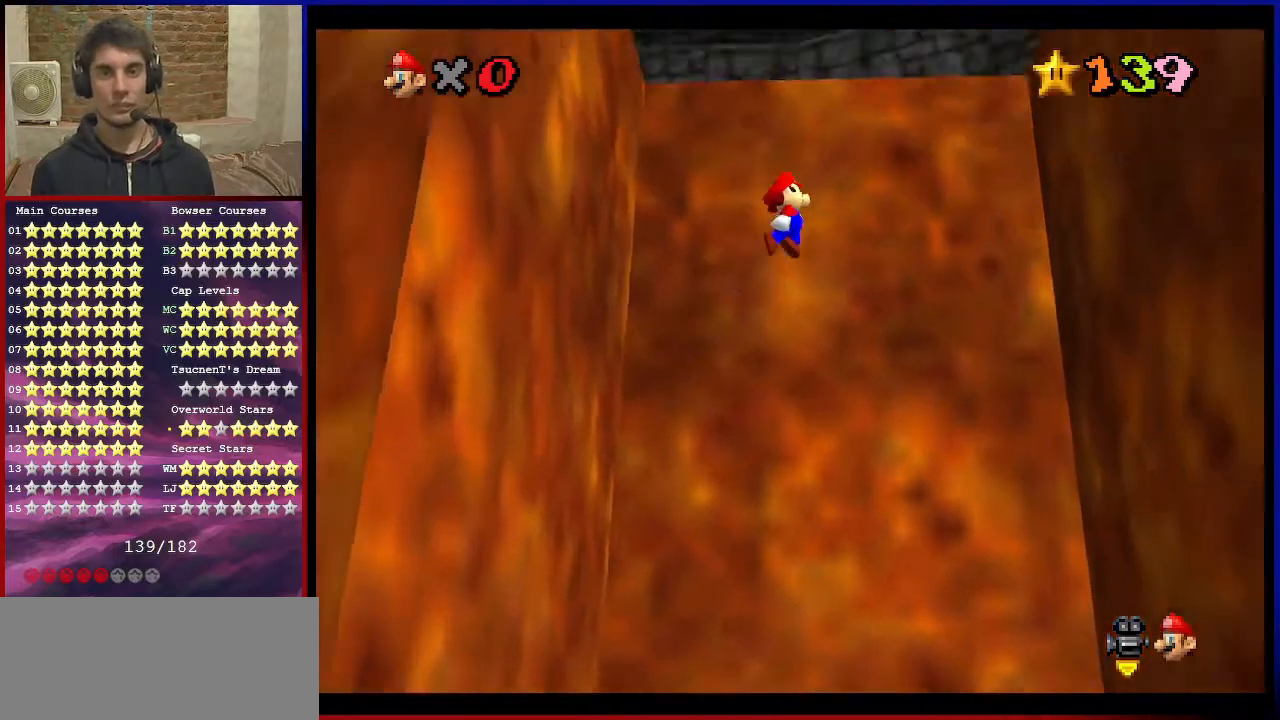
{"buttons": [], "left_stick": "down-right", "events": [[300, "A", "up"]]}
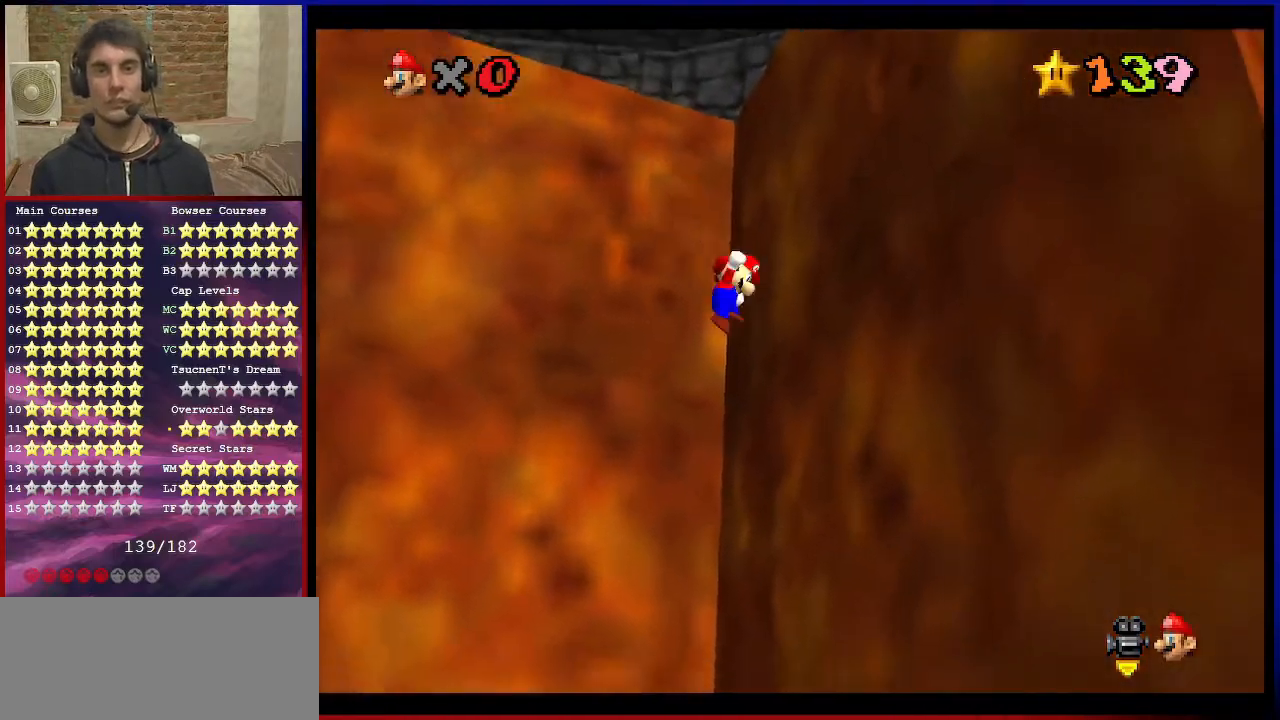
{"buttons": ["A"], "left_stick": "up-left", "events": [[67, "left_stick", "down-left"], [100, "A", "down"], [167, "left_stick", "left"], [434, "left_stick", "up-left"]]}
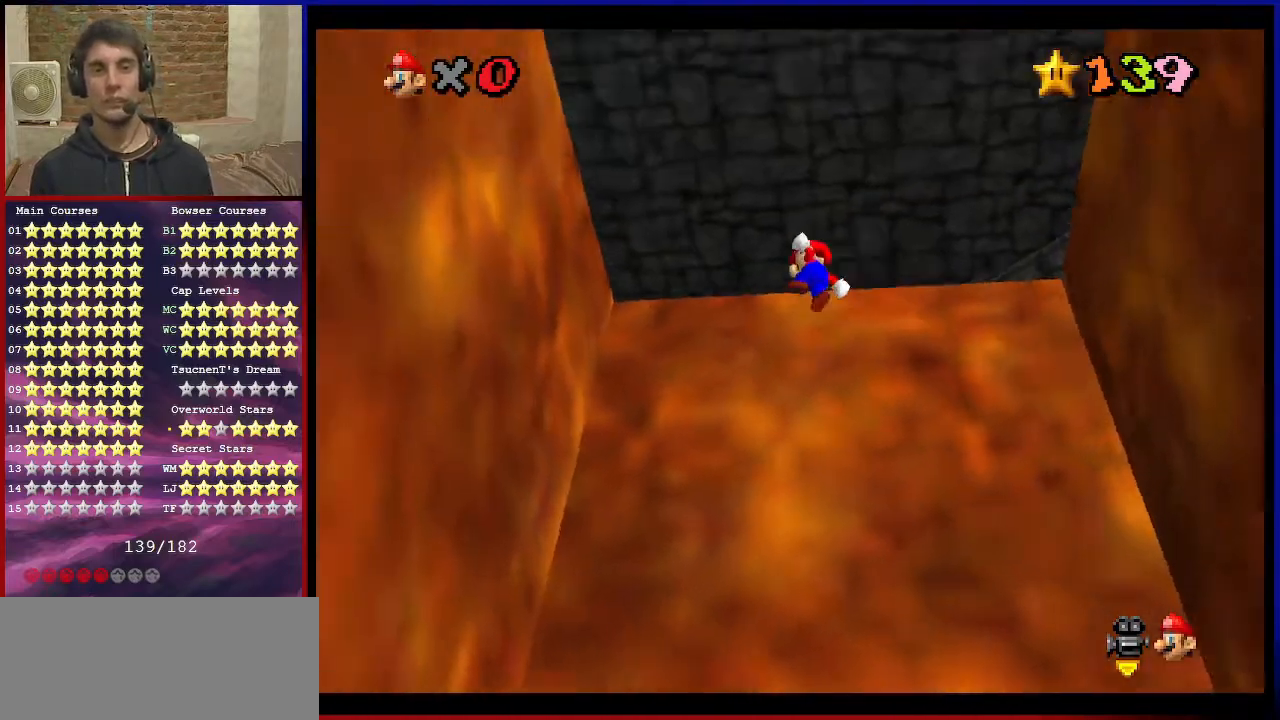
{"buttons": [], "left_stick": "up", "events": [[100, "A", "up"], [233, "A", "down"], [367, "A", "up"], [367, "left_stick", "up"], [434, "A", "down"], [500, "A", "up"]]}
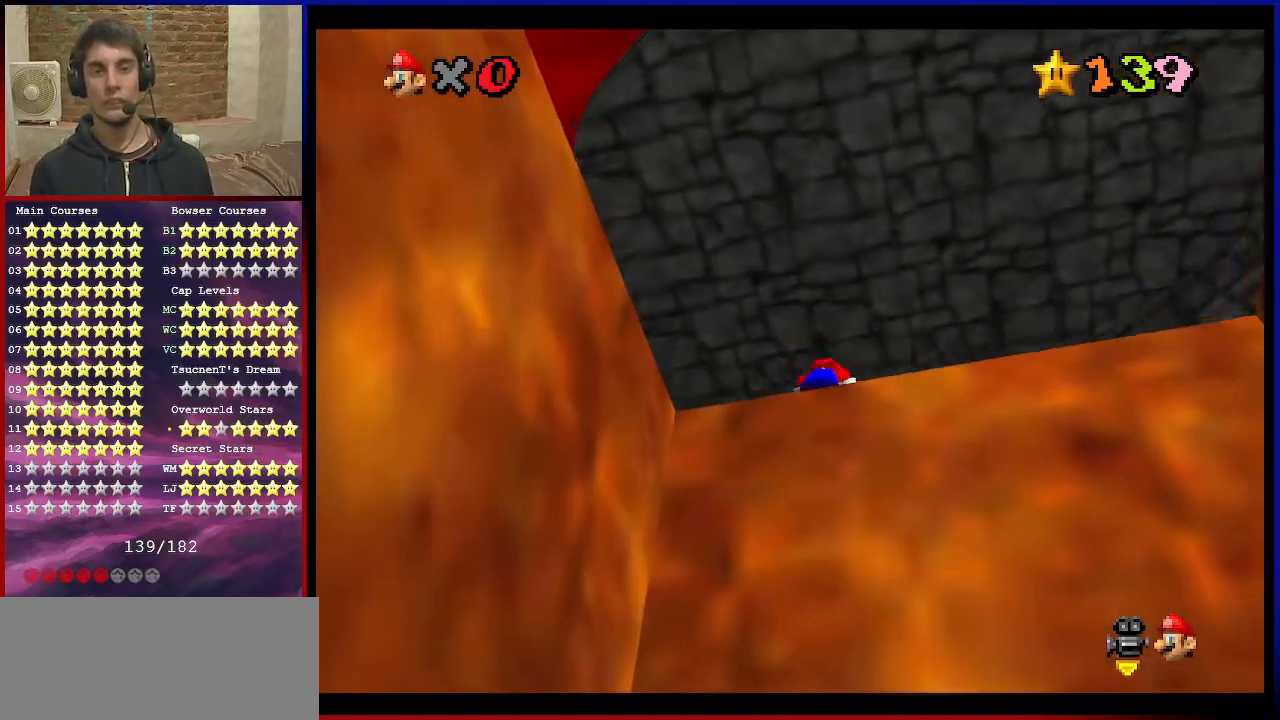
{"buttons": [], "left_stick": "up", "events": [[167, "C_UP", "down"], [301, "C_UP", "up"]]}
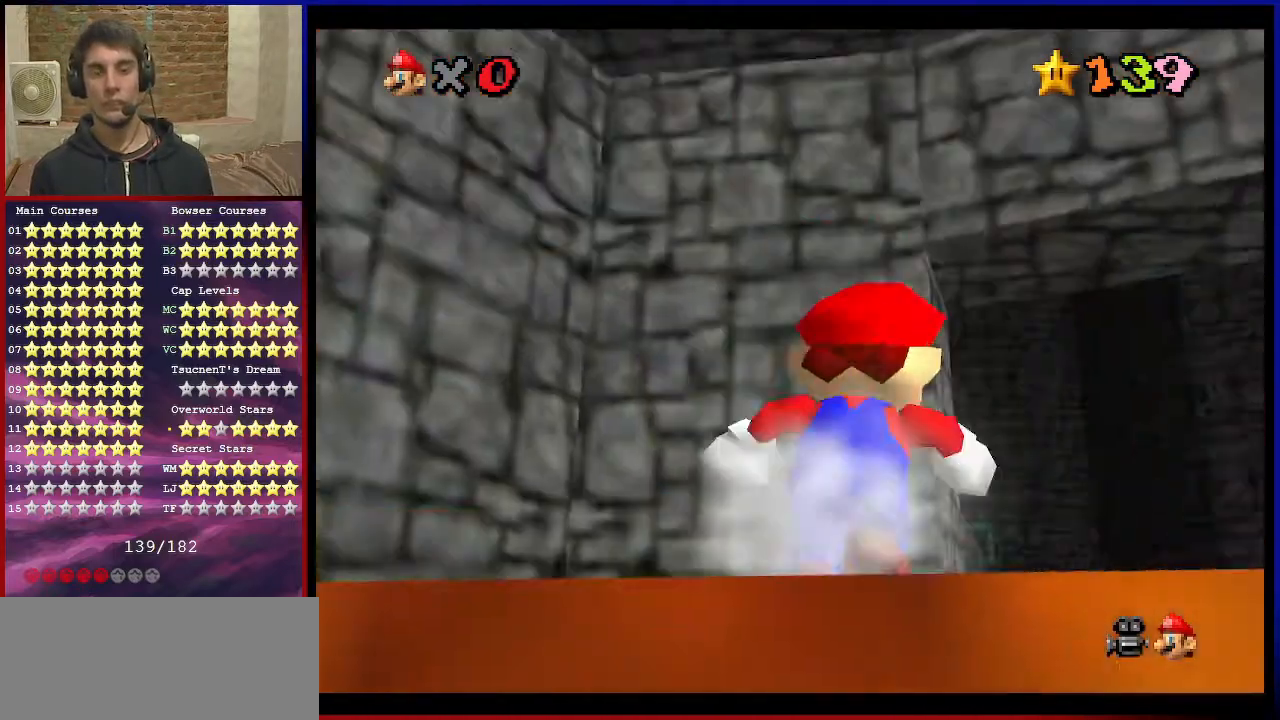
{"buttons": [], "left_stick": "up-right", "events": [[33, "C_DOWN", "down"], [67, "left_stick", "up-right"], [200, "C_DOWN", "up"]]}
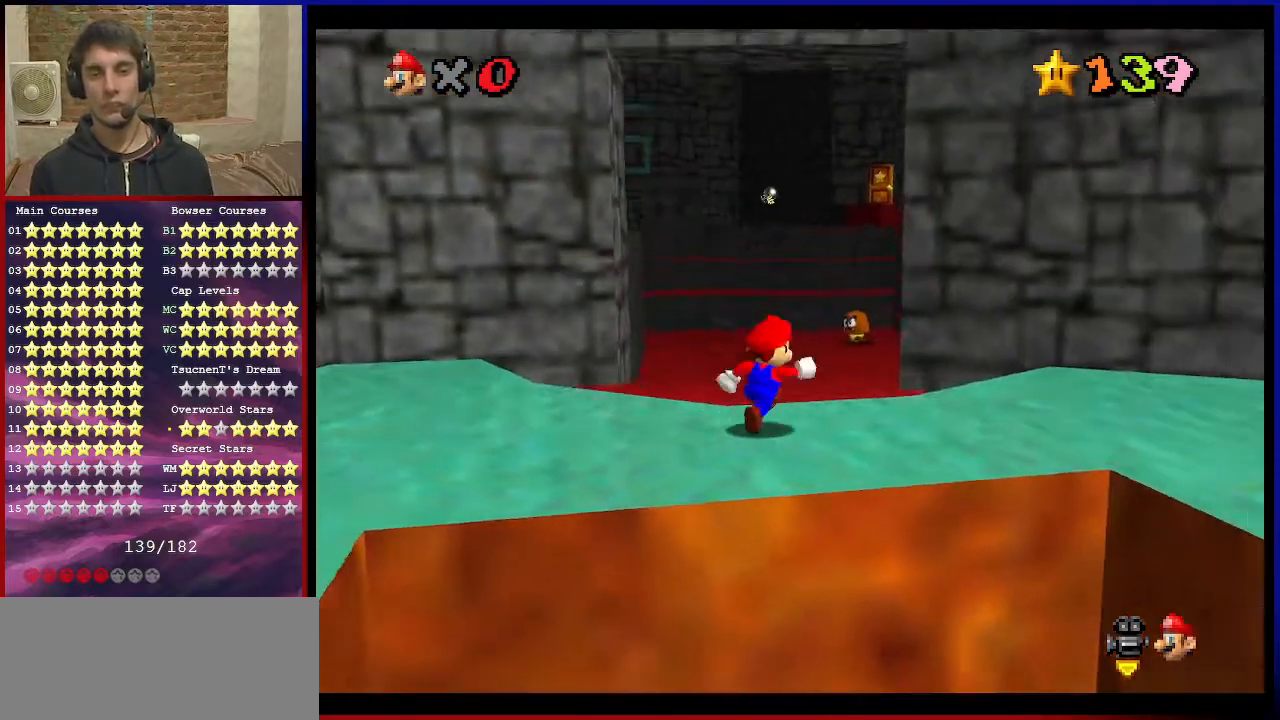
{"buttons": ["B"], "left_stick": "up", "events": [[134, "left_stick", "up"], [367, "B", "down"]]}
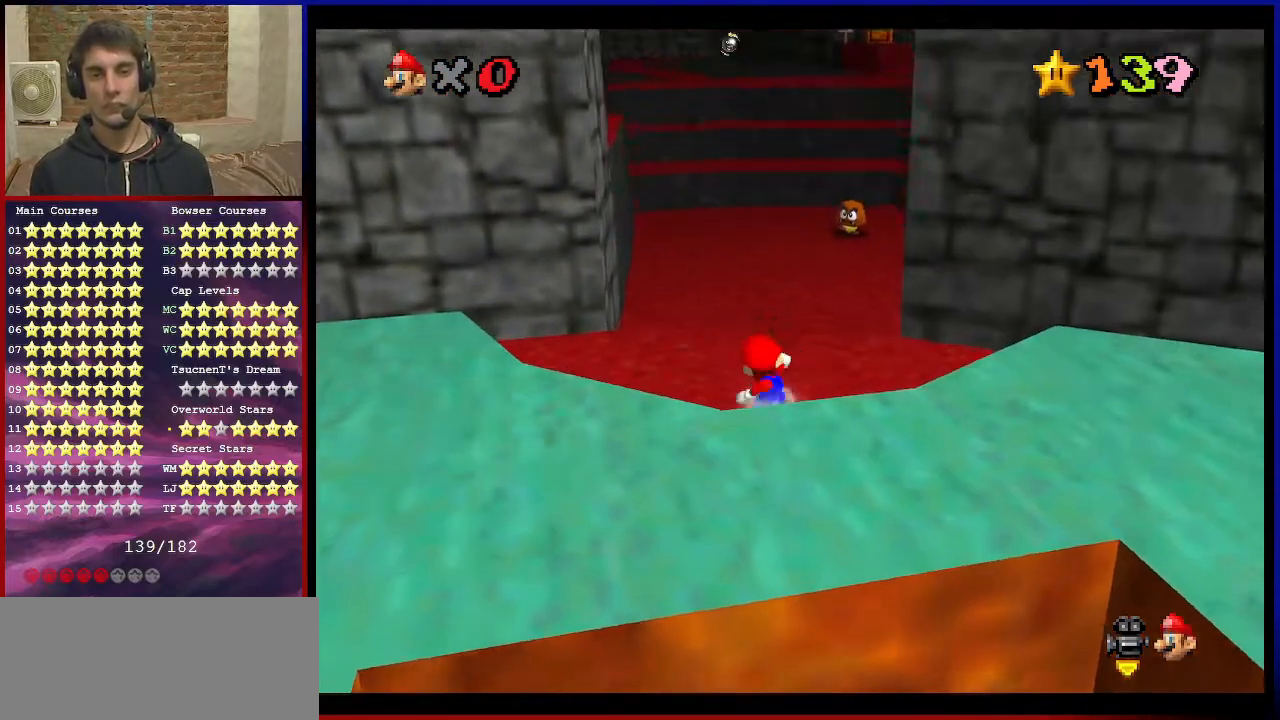
{"buttons": [], "left_stick": "up", "events": [[33, "B", "up"], [167, "A", "down"], [333, "A", "up"]]}
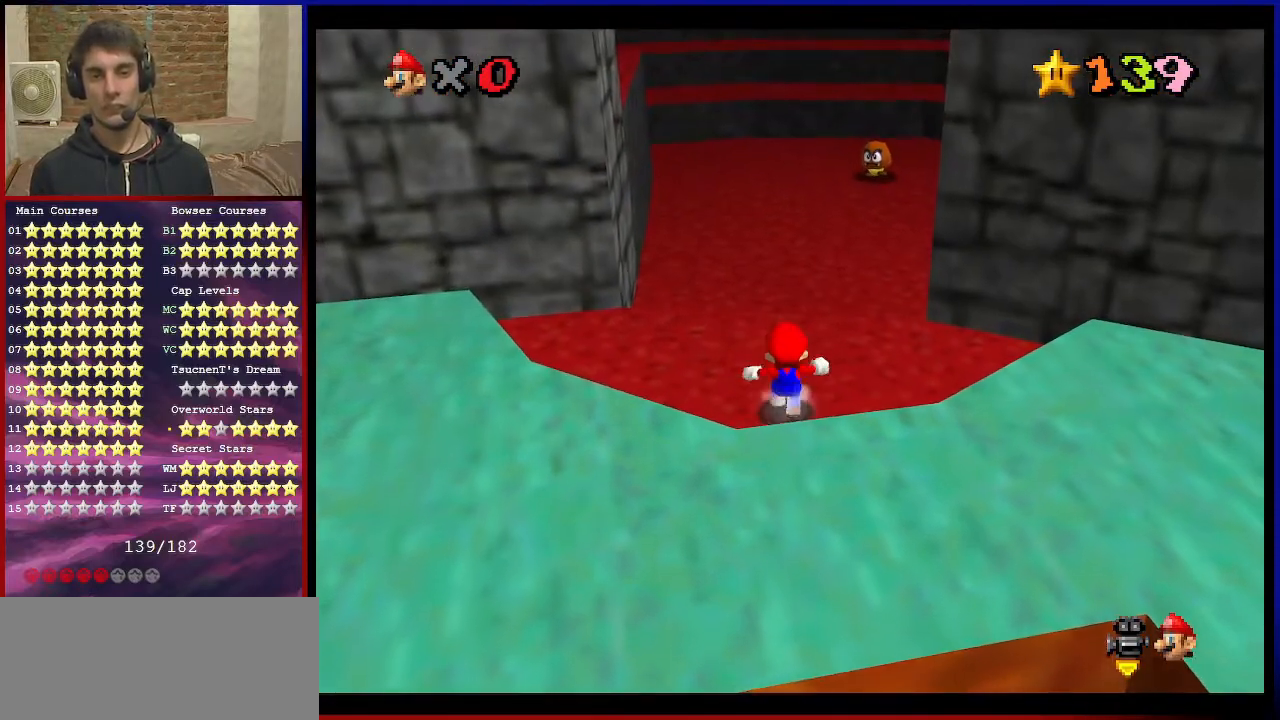
{"buttons": [], "left_stick": "up", "events": [[34, "A", "down"], [334, "A", "up"]]}
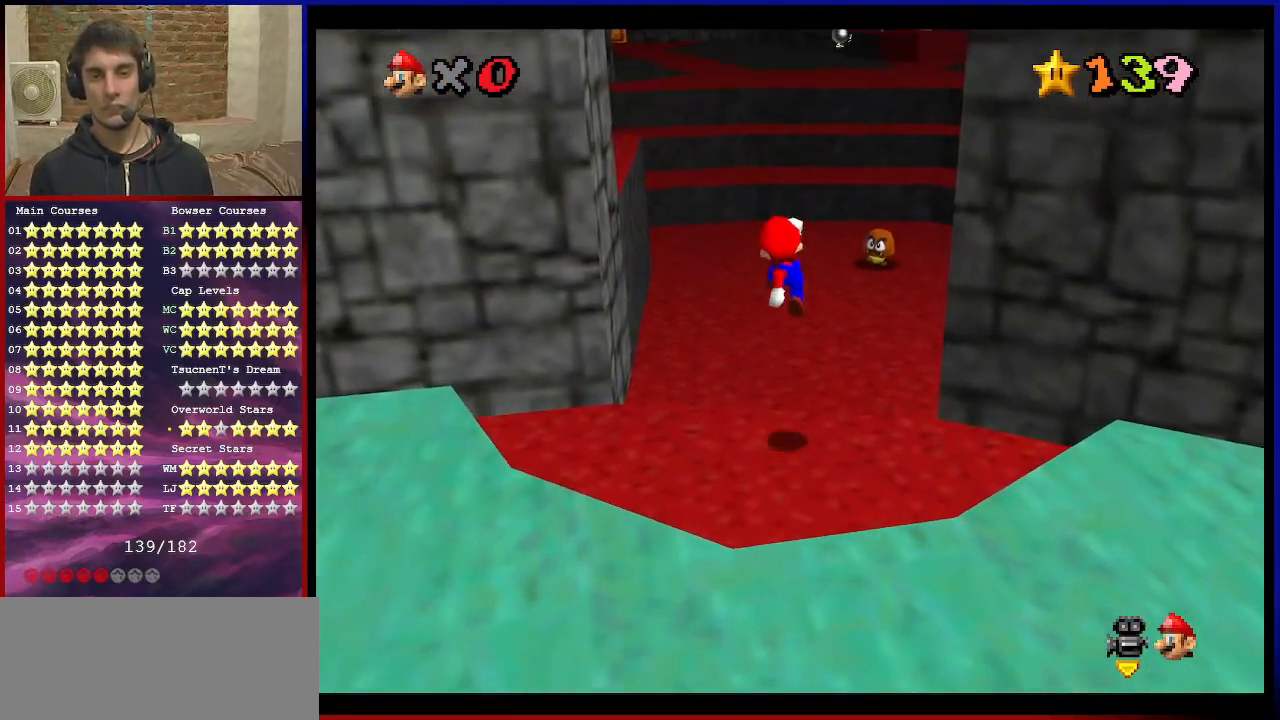
{"buttons": ["A", "B"], "left_stick": "up", "events": [[200, "B", "down"], [233, "B", "up"], [400, "A", "down"], [434, "B", "down"]]}
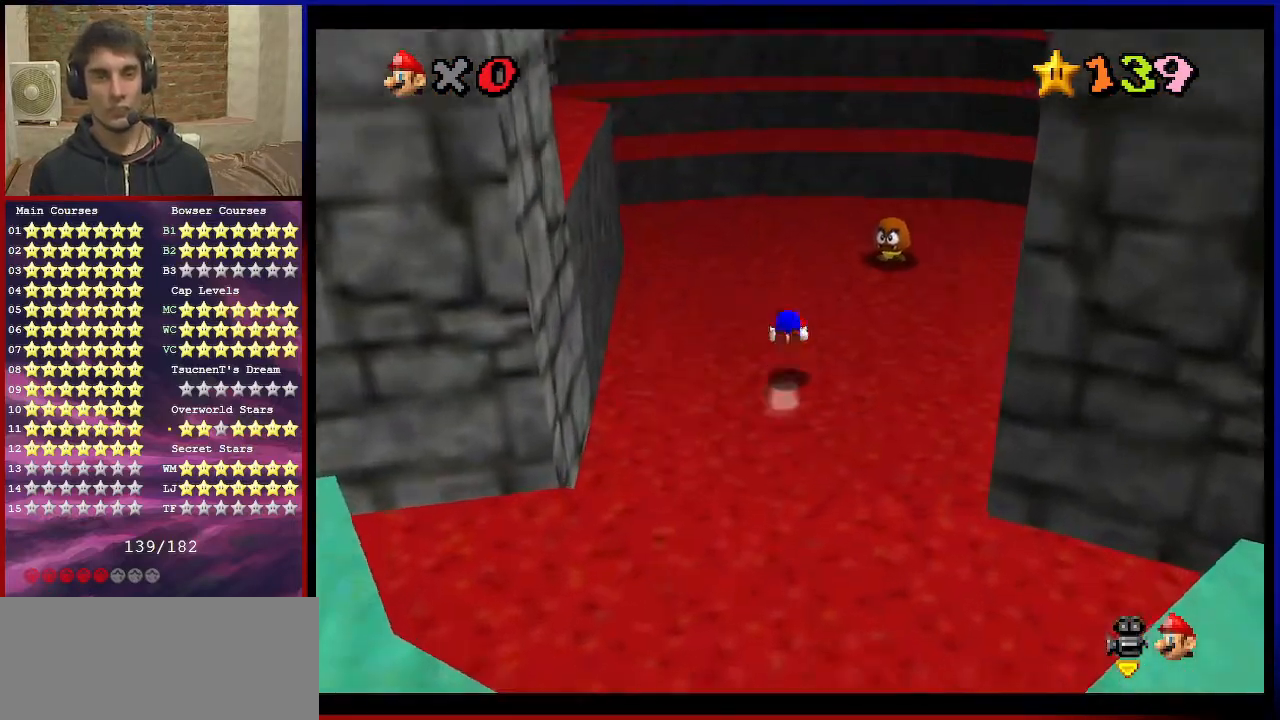
{"buttons": ["A"], "left_stick": "up", "events": [[100, "B", "up"], [301, "A", "up"], [467, "A", "down"]]}
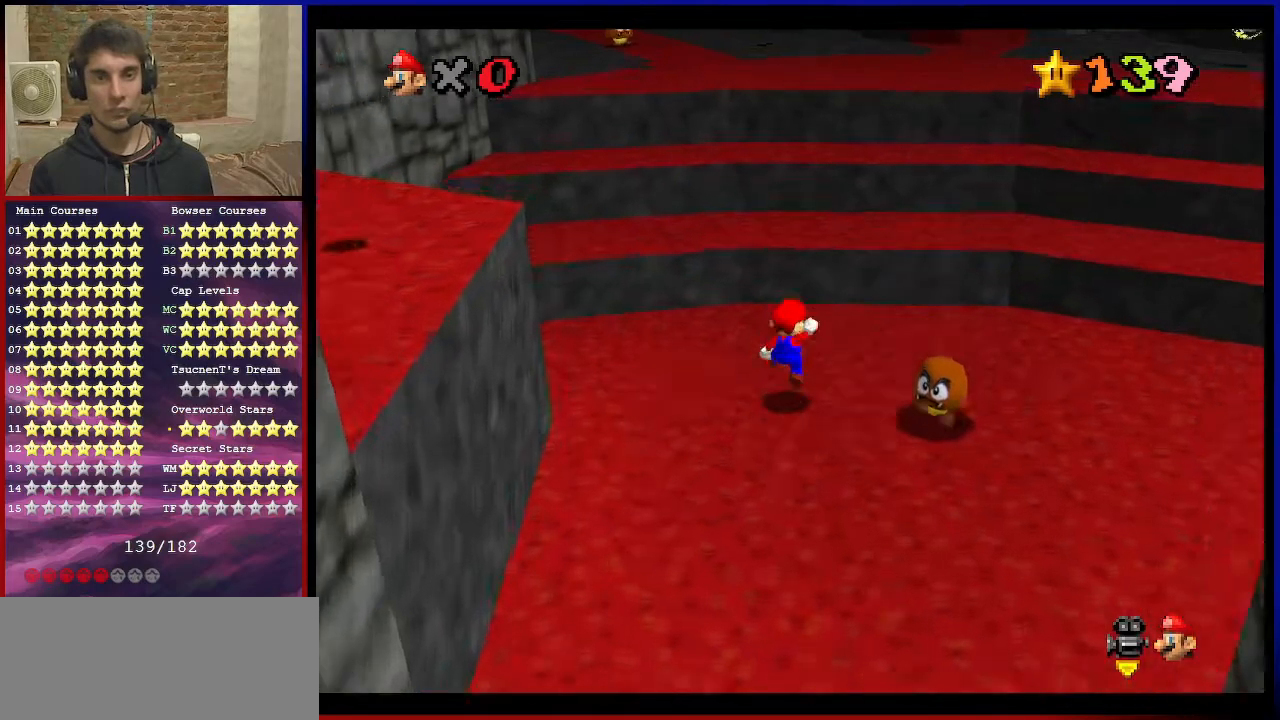
{"buttons": [], "left_stick": "up-right", "events": [[100, "A", "up"], [233, "left_stick", "up-right"]]}
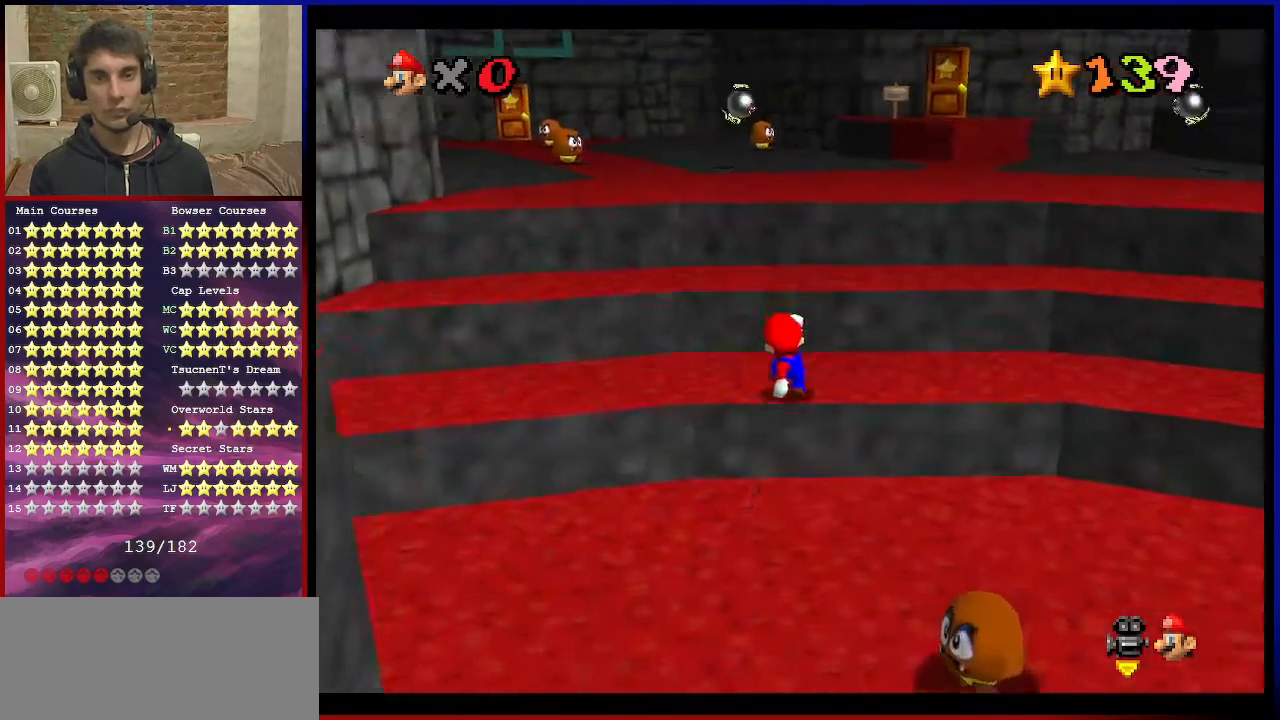
{"buttons": [], "left_stick": "up", "events": [[34, "A", "down"], [34, "left_stick", "up"], [234, "A", "up"]]}
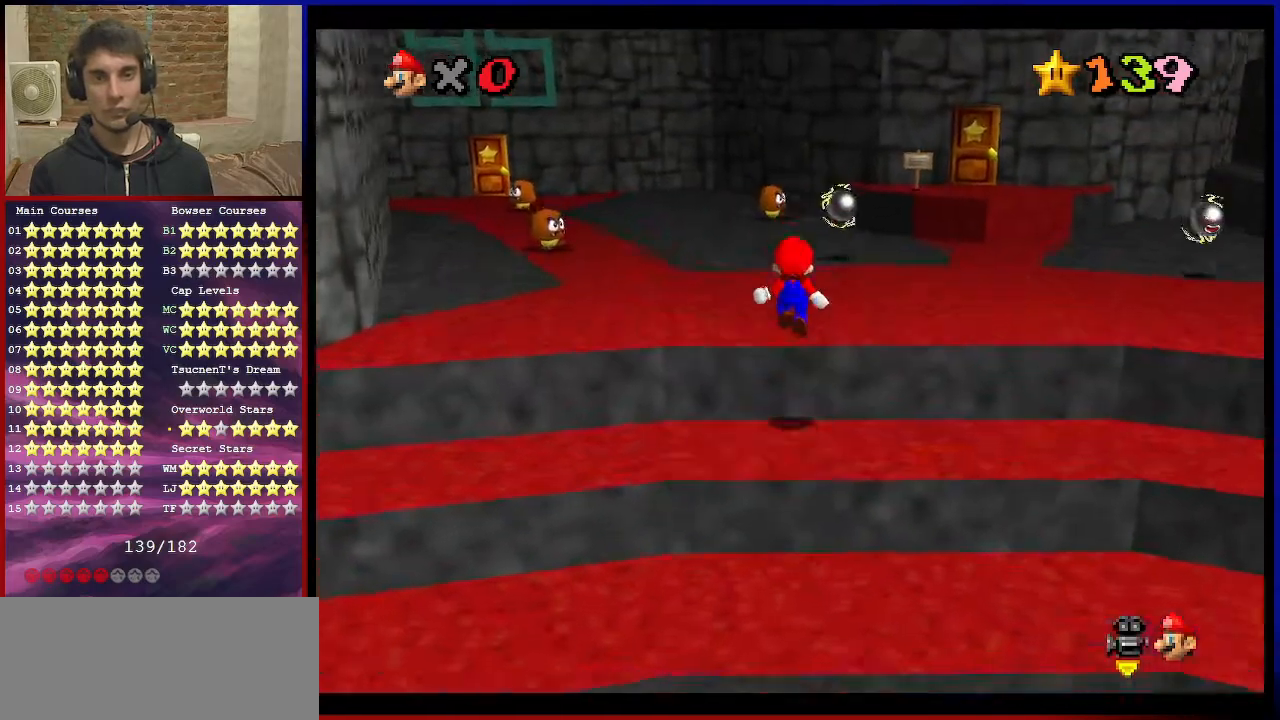
{"buttons": [], "left_stick": "up-right", "events": [[133, "C_LEFT", "down"], [133, "left_stick", "up-right"], [300, "C_LEFT", "up"]]}
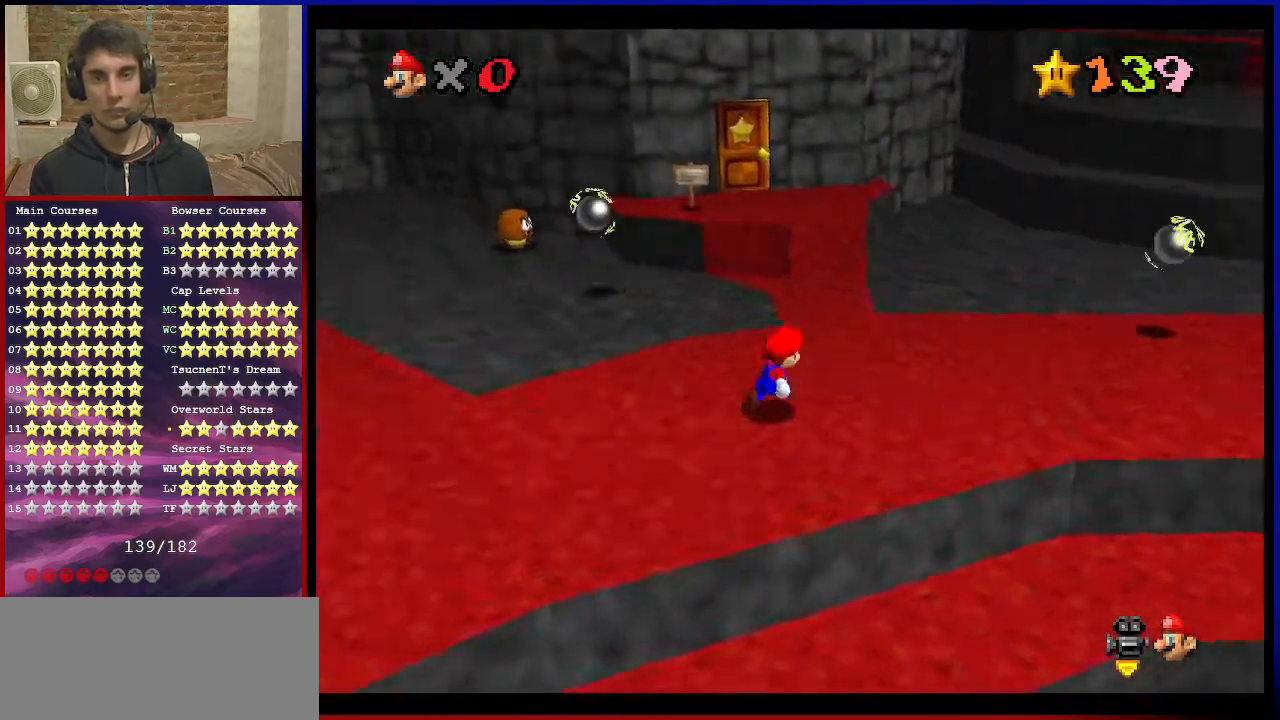
{"buttons": ["A", "B"], "left_stick": "up", "events": [[34, "left_stick", "up"], [100, "B", "down"], [167, "B", "up"], [501, "A", "down"], [501, "B", "down"]]}
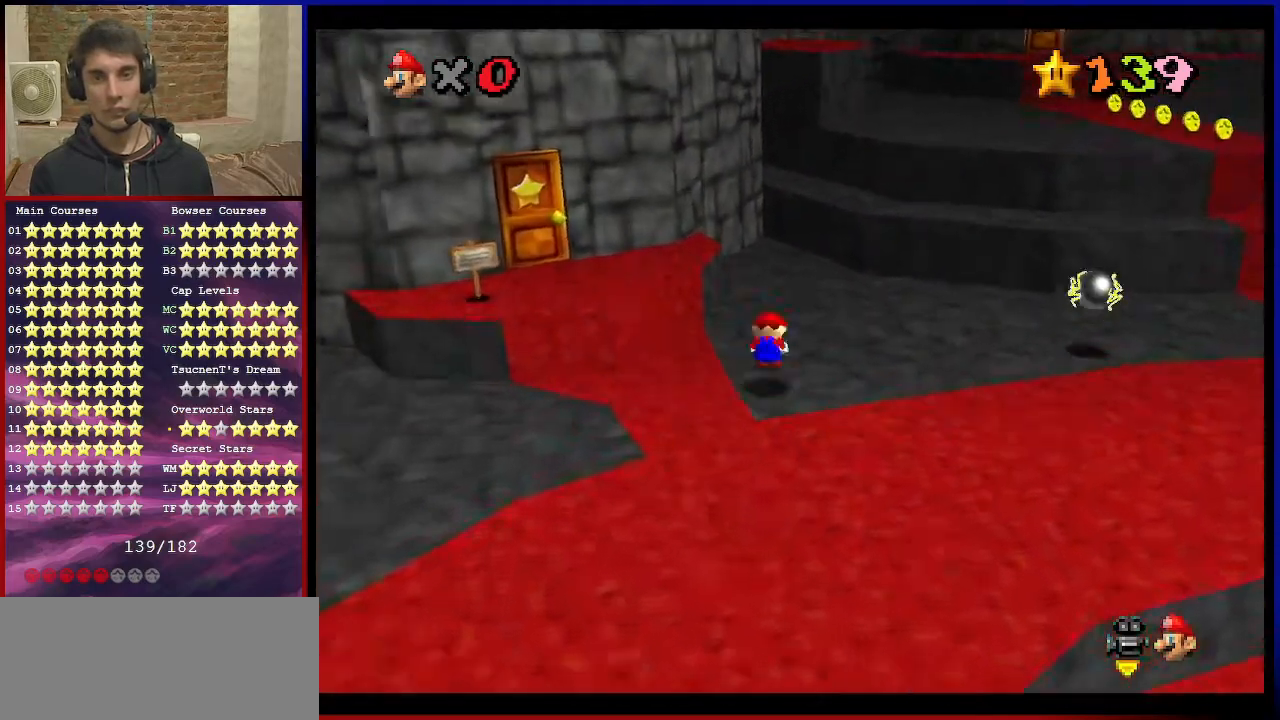
{"buttons": [], "left_stick": "up", "events": [[167, "A", "up"], [167, "B", "up"]]}
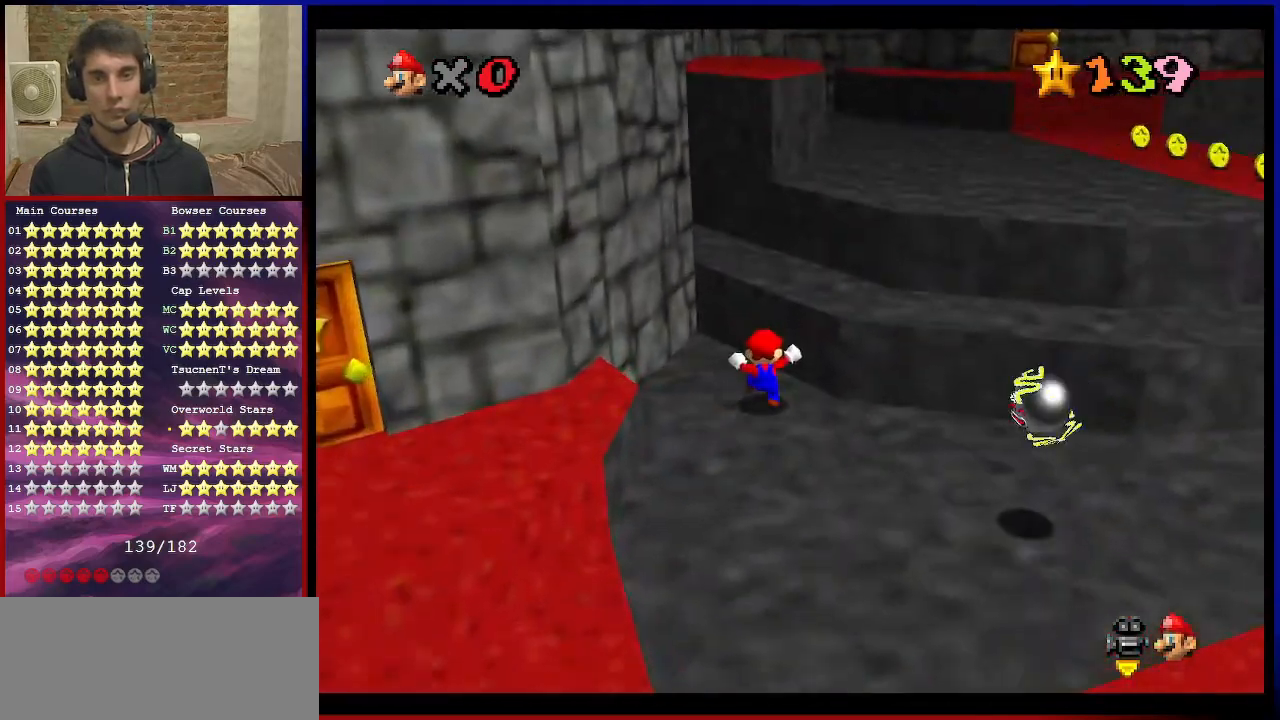
{"buttons": [], "left_stick": "right", "events": [[67, "A", "down"], [134, "left_stick", "down"], [201, "left_stick", "down-right"], [301, "B", "down"], [434, "B", "up"], [467, "A", "up"], [467, "left_stick", "right"]]}
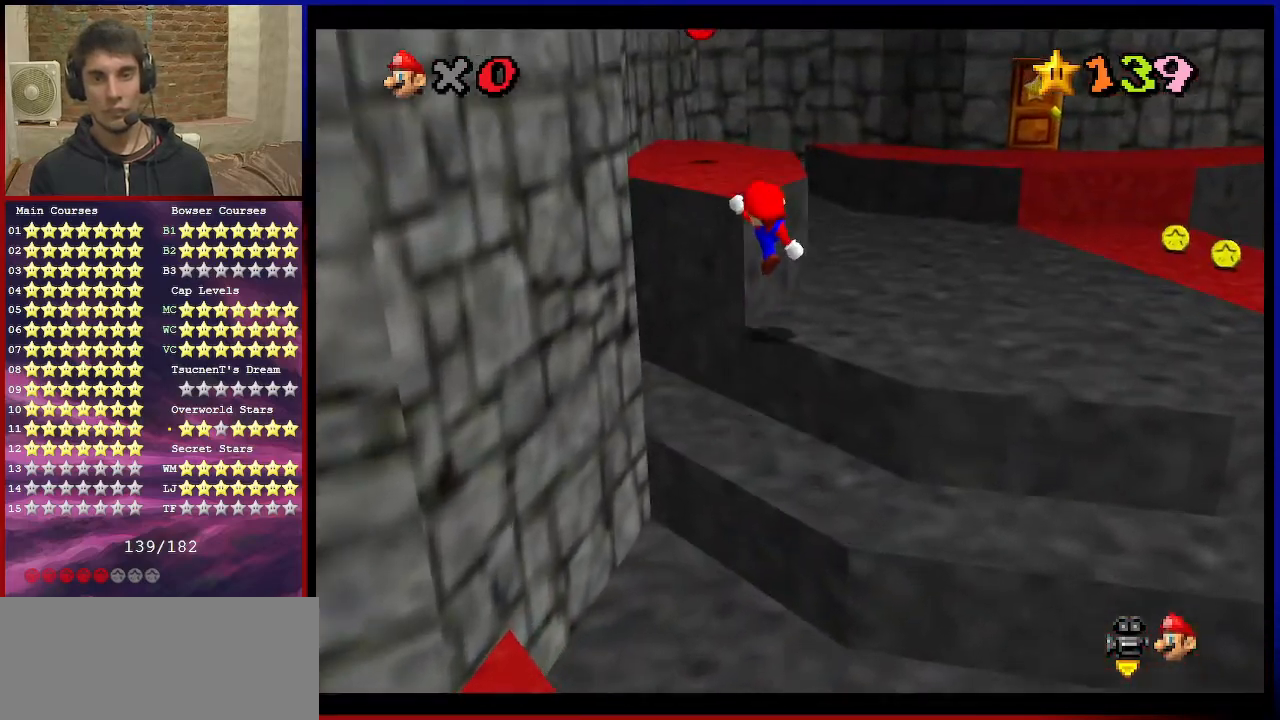
{"buttons": ["A"], "left_stick": "up-left", "events": [[233, "A", "down"], [233, "left_stick", "up-left"]]}
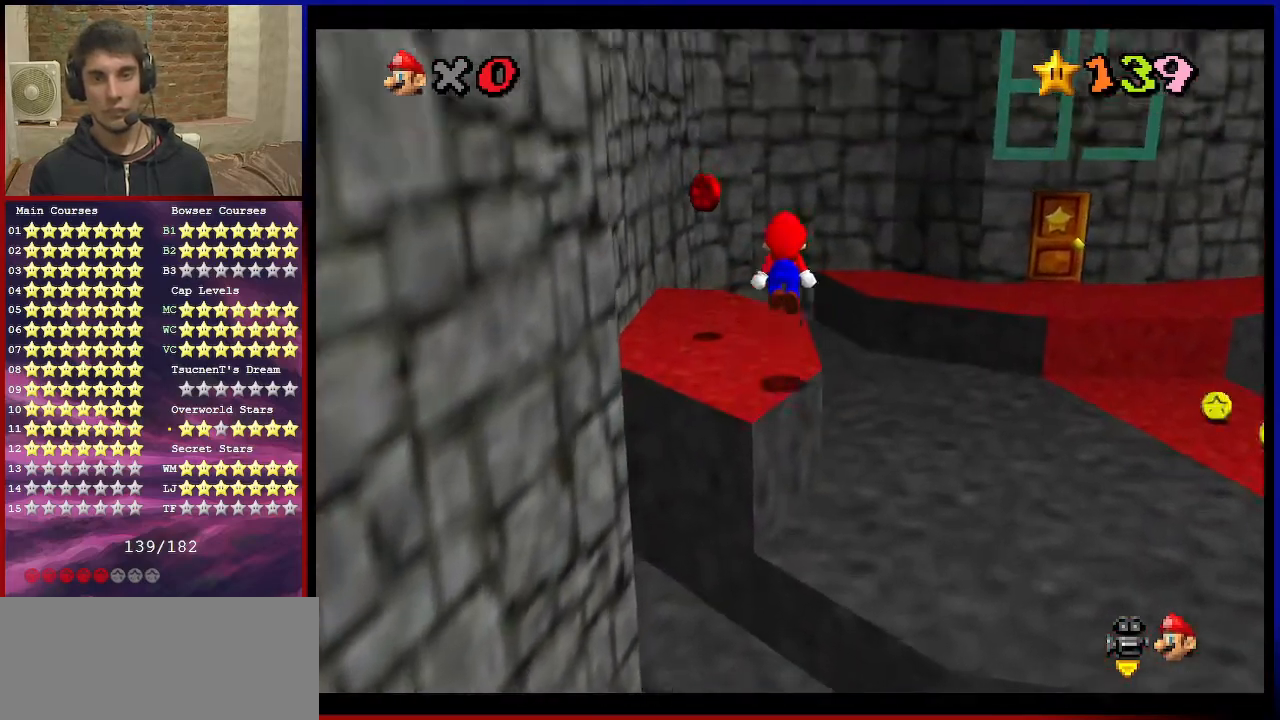
{"buttons": [], "left_stick": "left", "events": [[201, "left_stick", "left"], [467, "A", "up"]]}